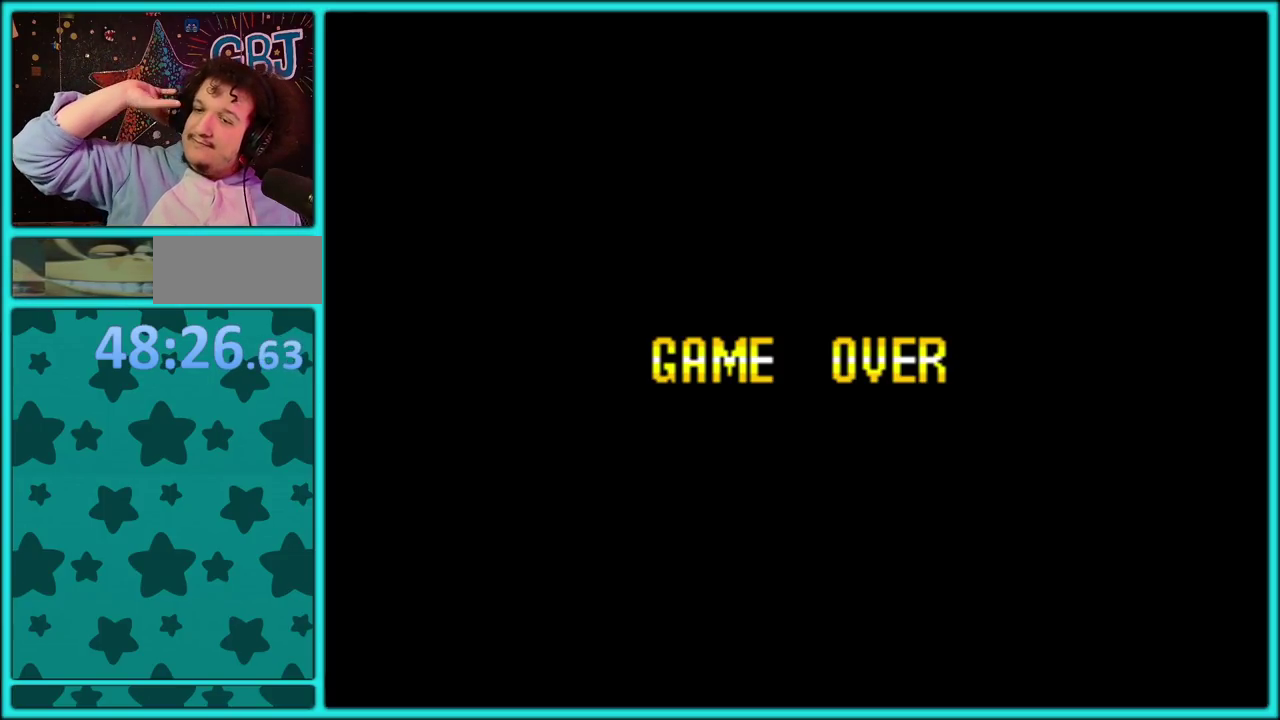
Gameplay with a controller (Nintendo layout); each line is a JSON object with the inputs held at the frame after it. "events" lists button and stick changes between this image and that frame as [ms after this image, input, new state], when the widget could be followed in between. Not read: L3 R3.
{"buttons": ["A"], "events": [[400, "A", "down"]]}
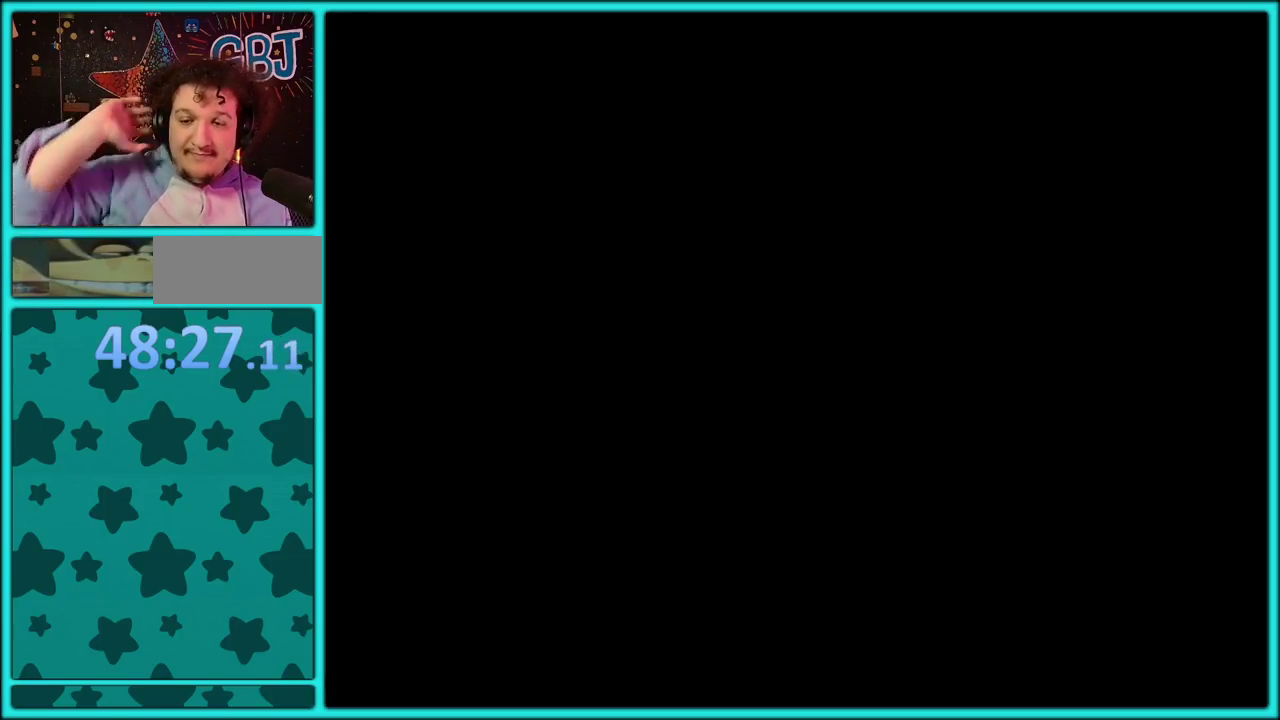
{"buttons": [], "events": [[17, "A", "up"]]}
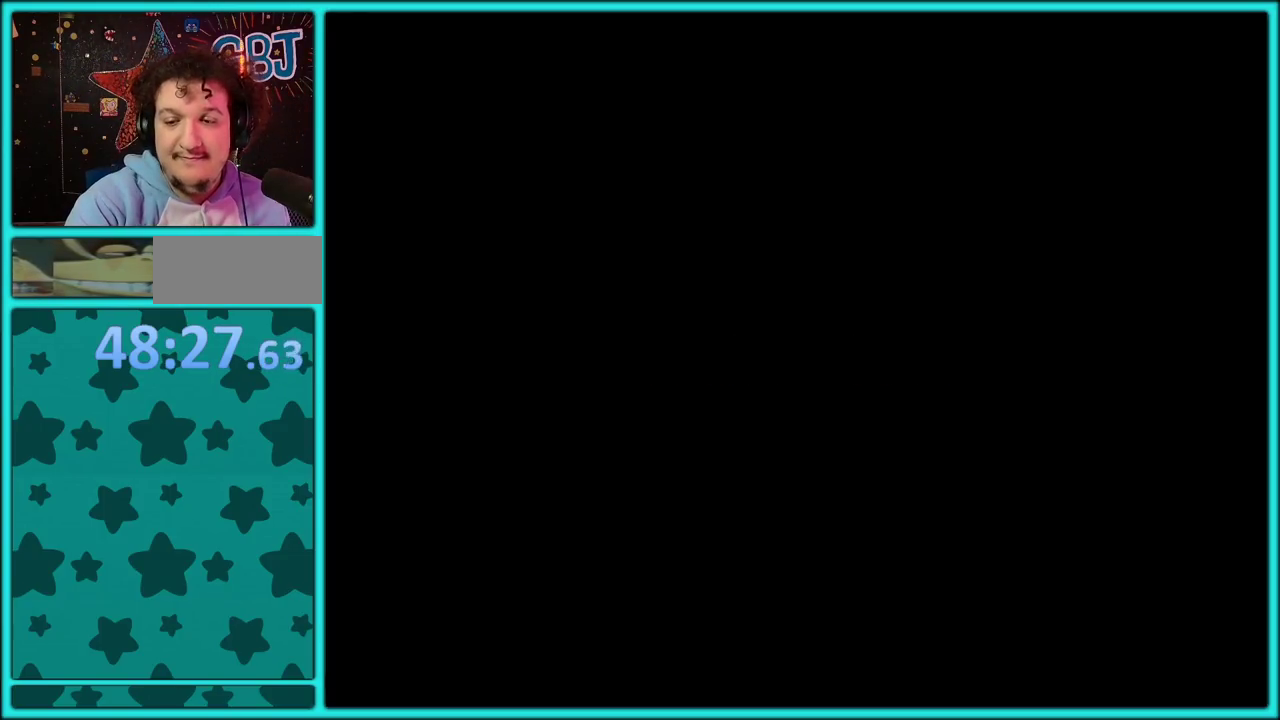
{"buttons": [], "events": []}
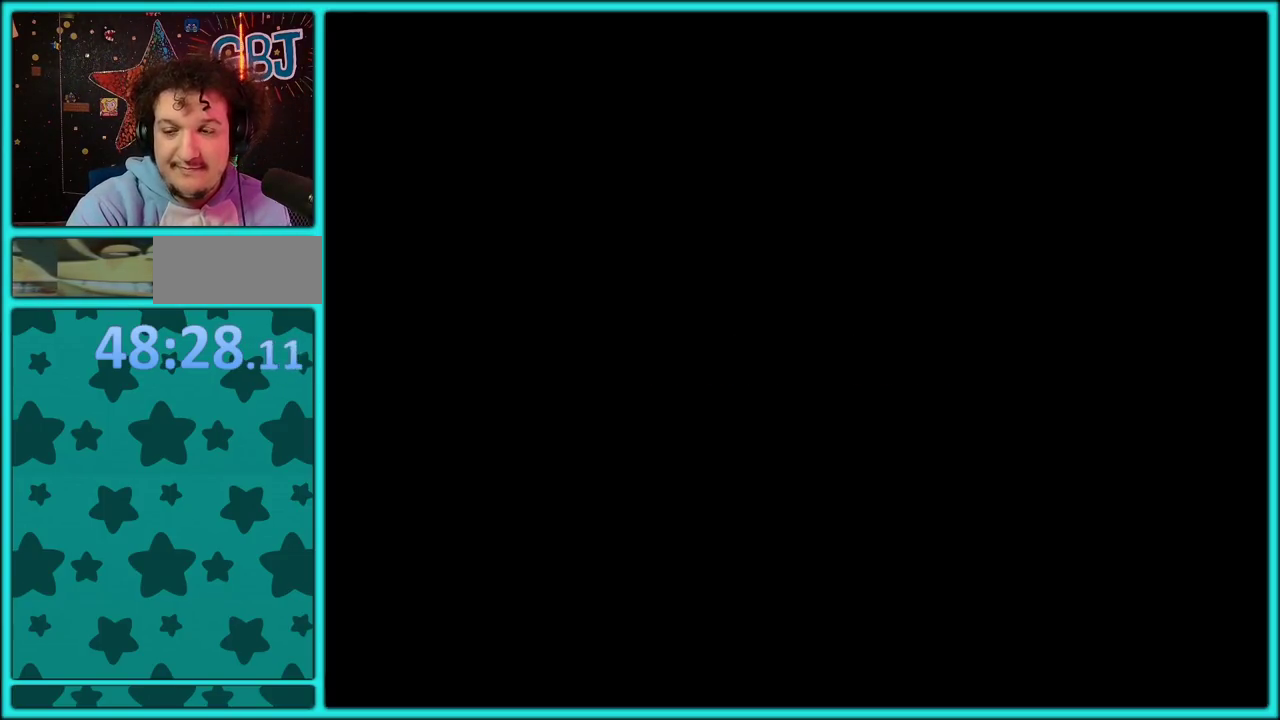
{"buttons": ["A"], "events": [[433, "A", "down"]]}
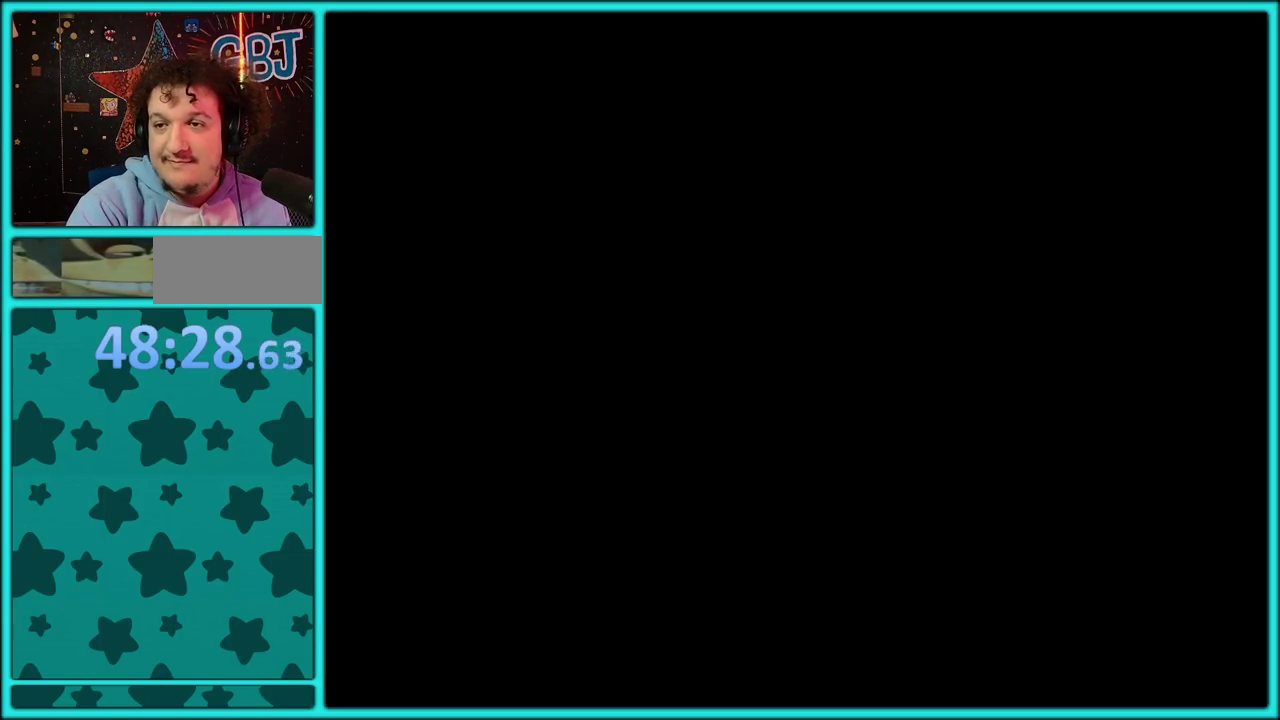
{"buttons": [], "events": [[67, "A", "up"]]}
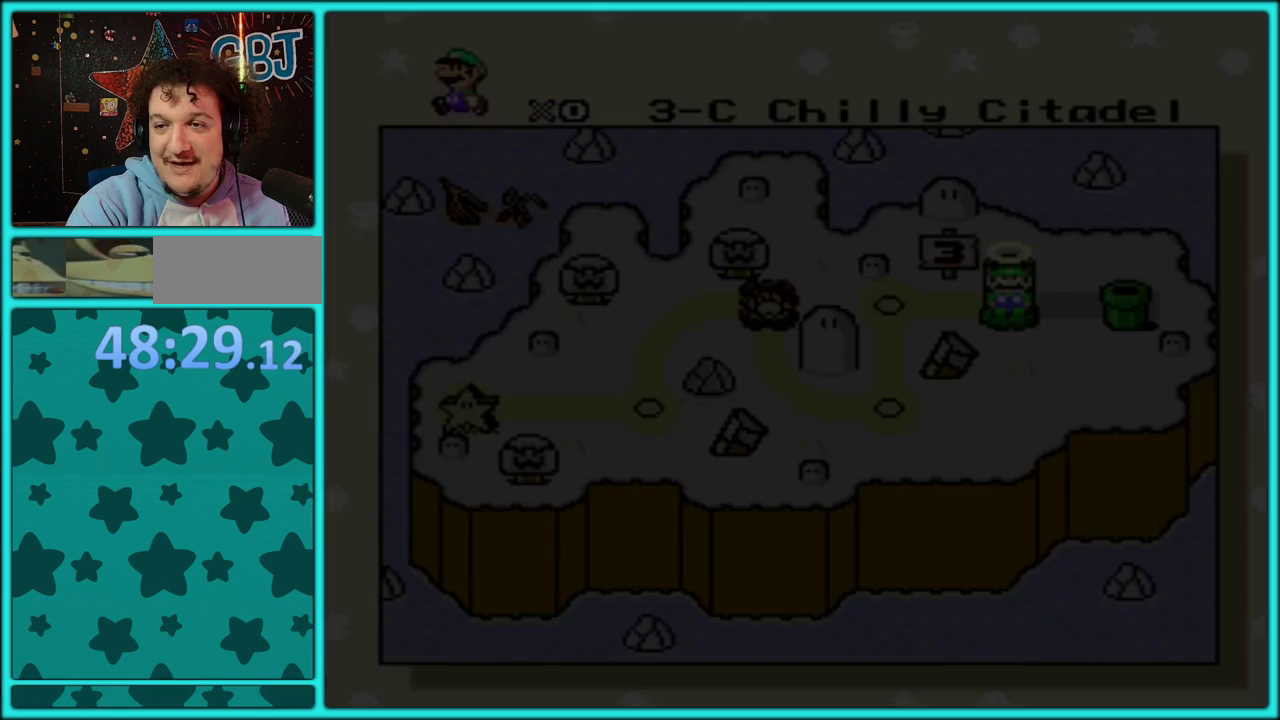
{"buttons": [], "events": []}
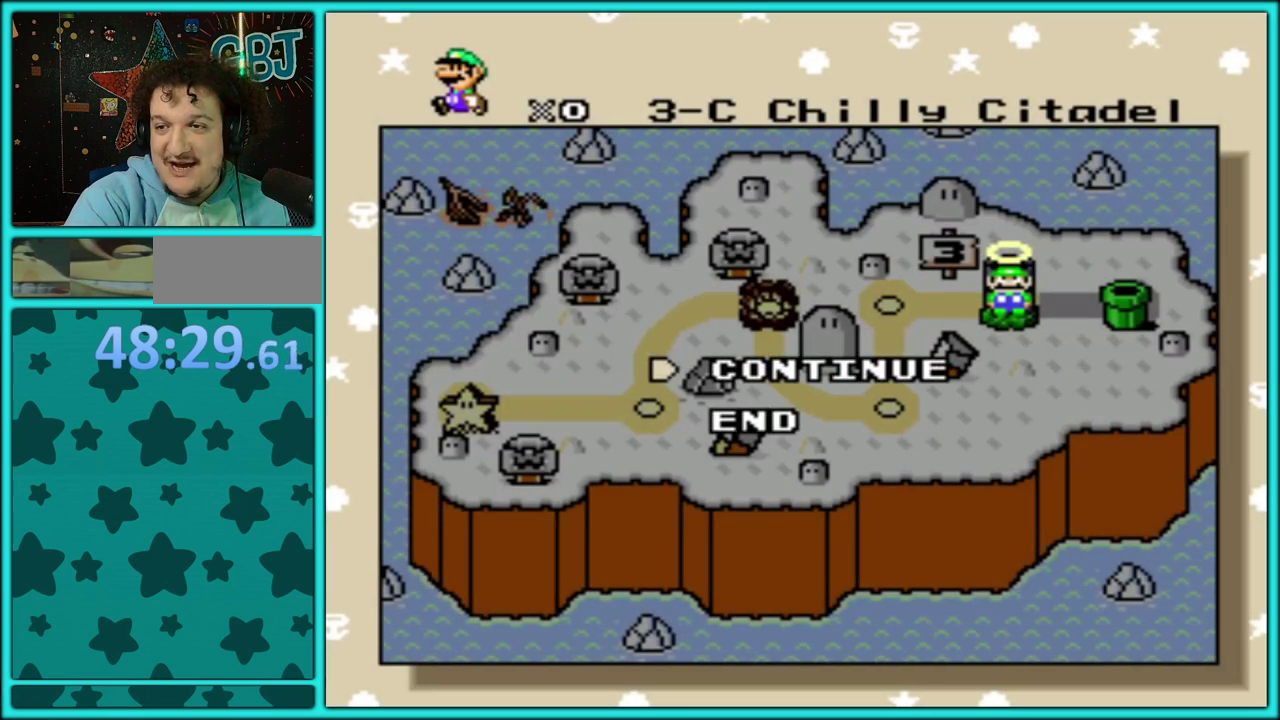
{"buttons": ["A"], "events": [[67, "A", "down"], [167, "A", "up"], [250, "A", "down"], [317, "A", "up"], [433, "A", "down"]]}
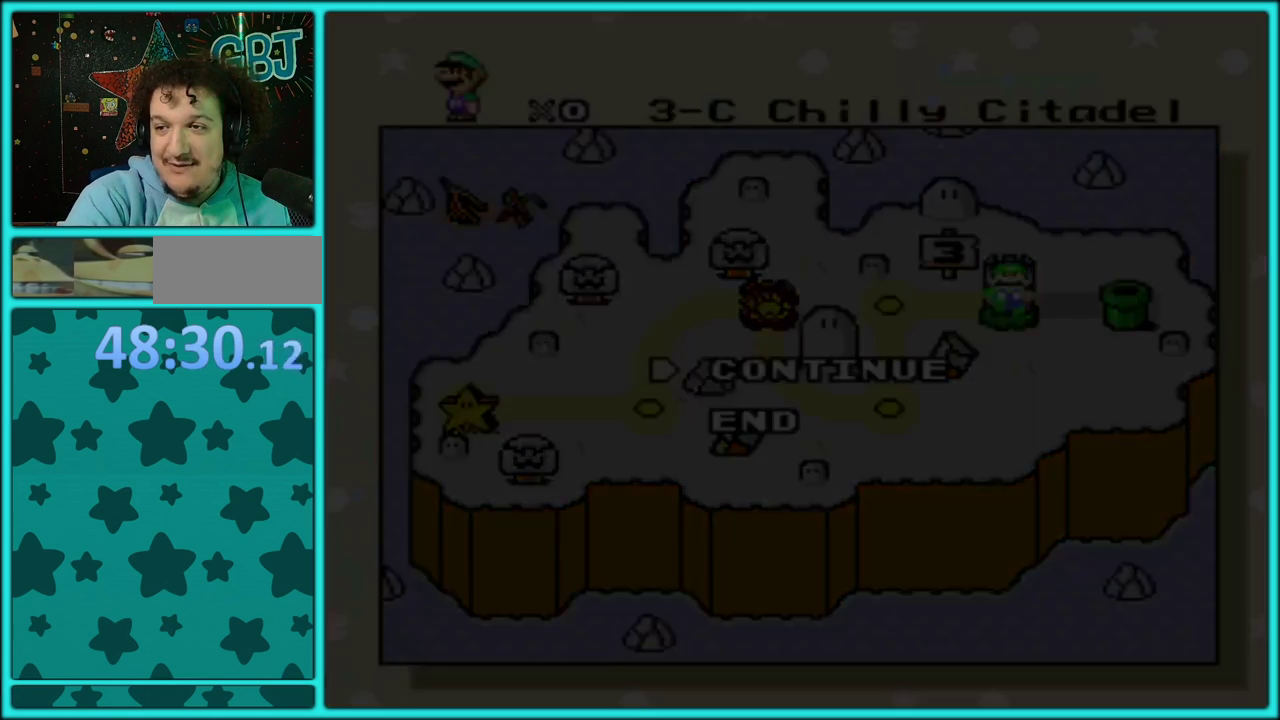
{"buttons": ["A"], "events": [[50, "A", "up"], [100, "A", "down"], [183, "A", "up"], [267, "A", "down"], [350, "A", "up"], [417, "A", "down"]]}
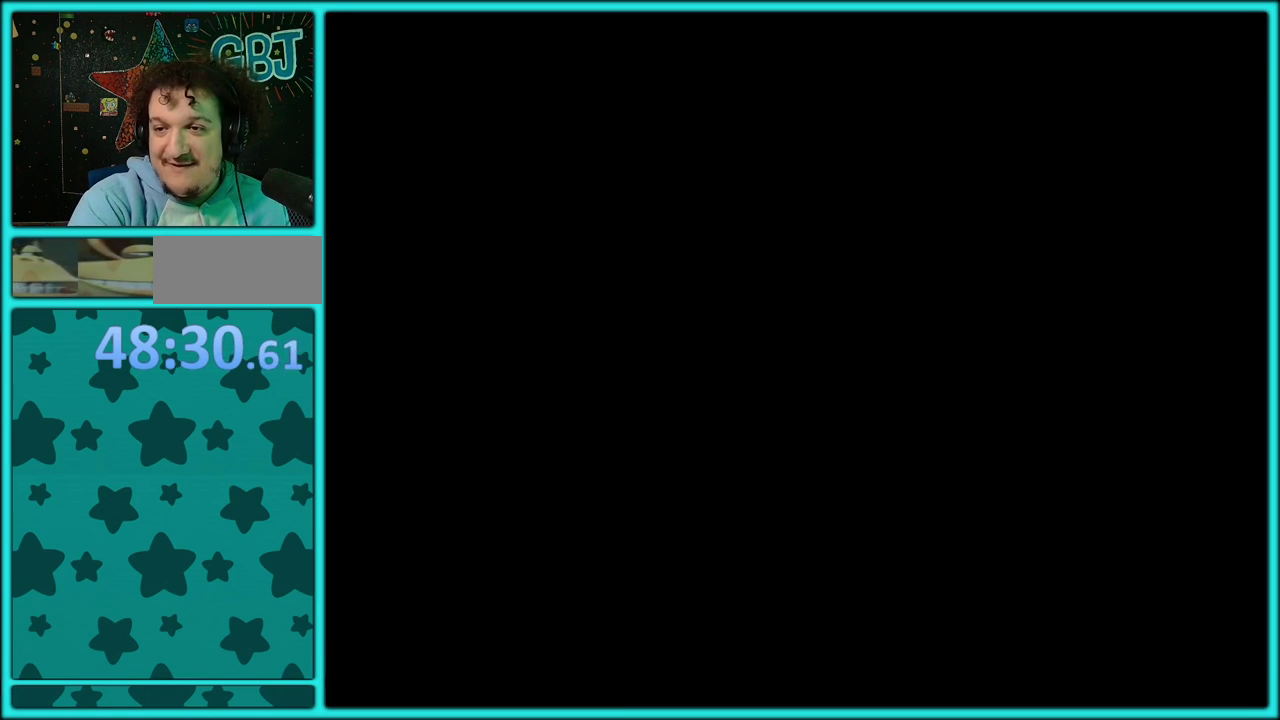
{"buttons": ["A"], "events": [[17, "A", "up"], [83, "A", "down"], [150, "A", "up"], [250, "A", "down"], [350, "A", "up"], [417, "A", "down"]]}
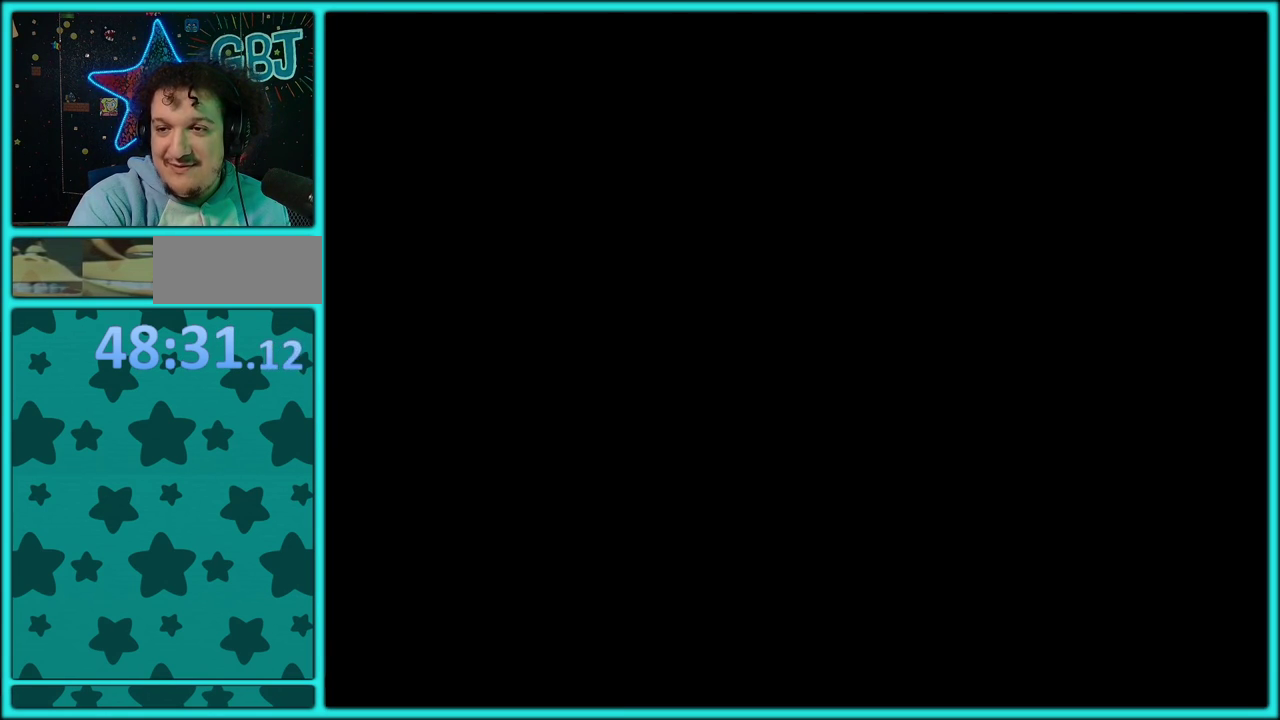
{"buttons": ["A"], "events": [[33, "A", "up"], [100, "A", "down"], [183, "A", "up"], [283, "A", "down"], [350, "A", "up"], [433, "A", "down"]]}
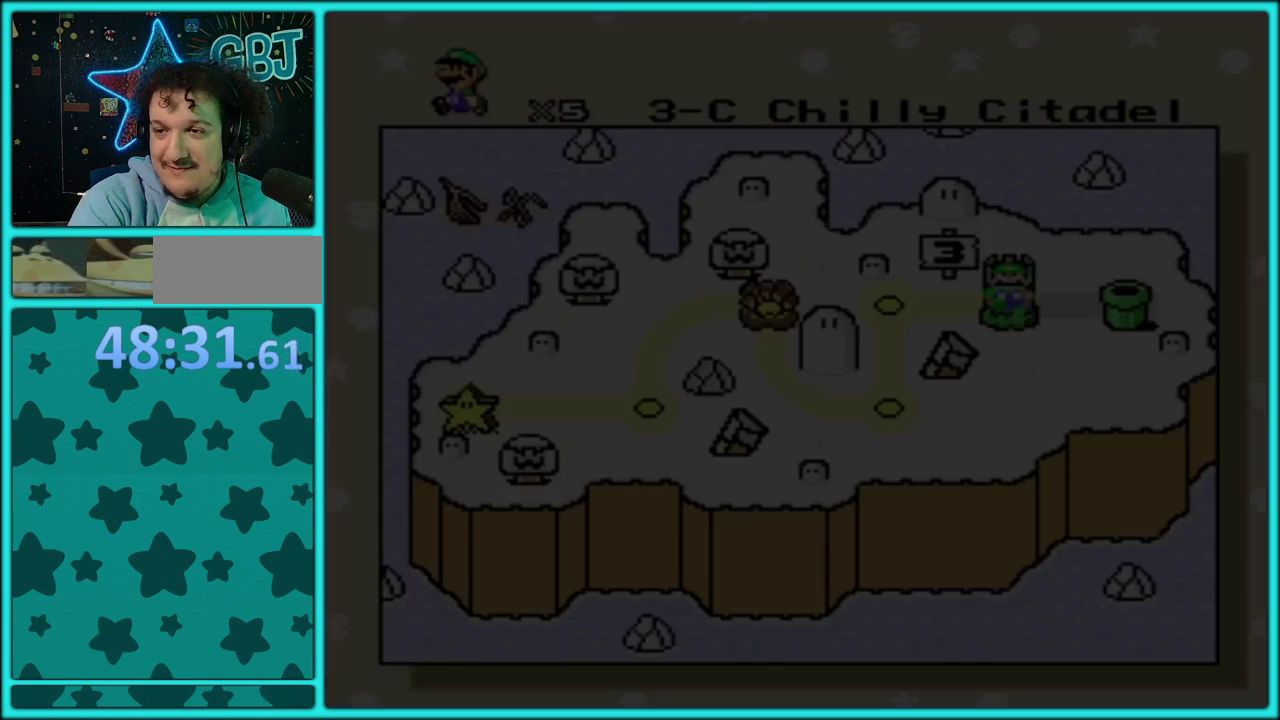
{"buttons": [], "events": [[33, "A", "up"], [100, "A", "down"], [200, "A", "up"], [267, "A", "down"], [367, "A", "up"]]}
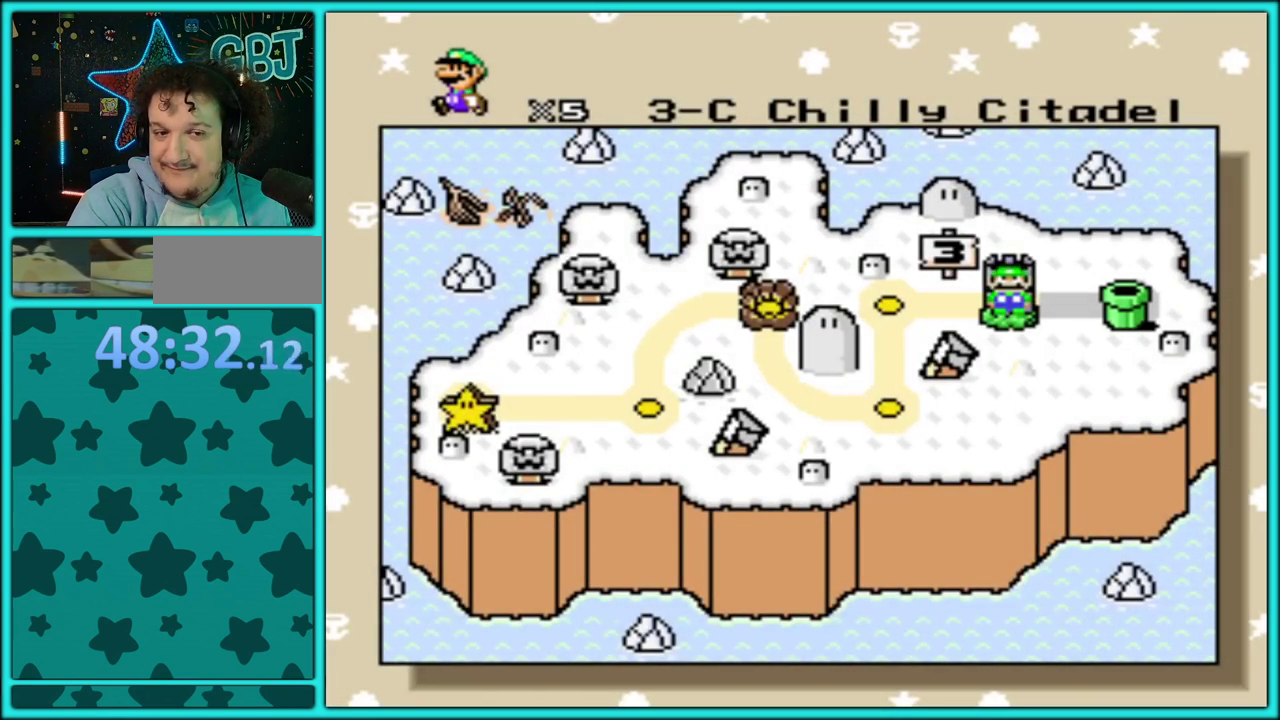
{"buttons": [], "events": [[233, "A", "down"], [350, "A", "up"]]}
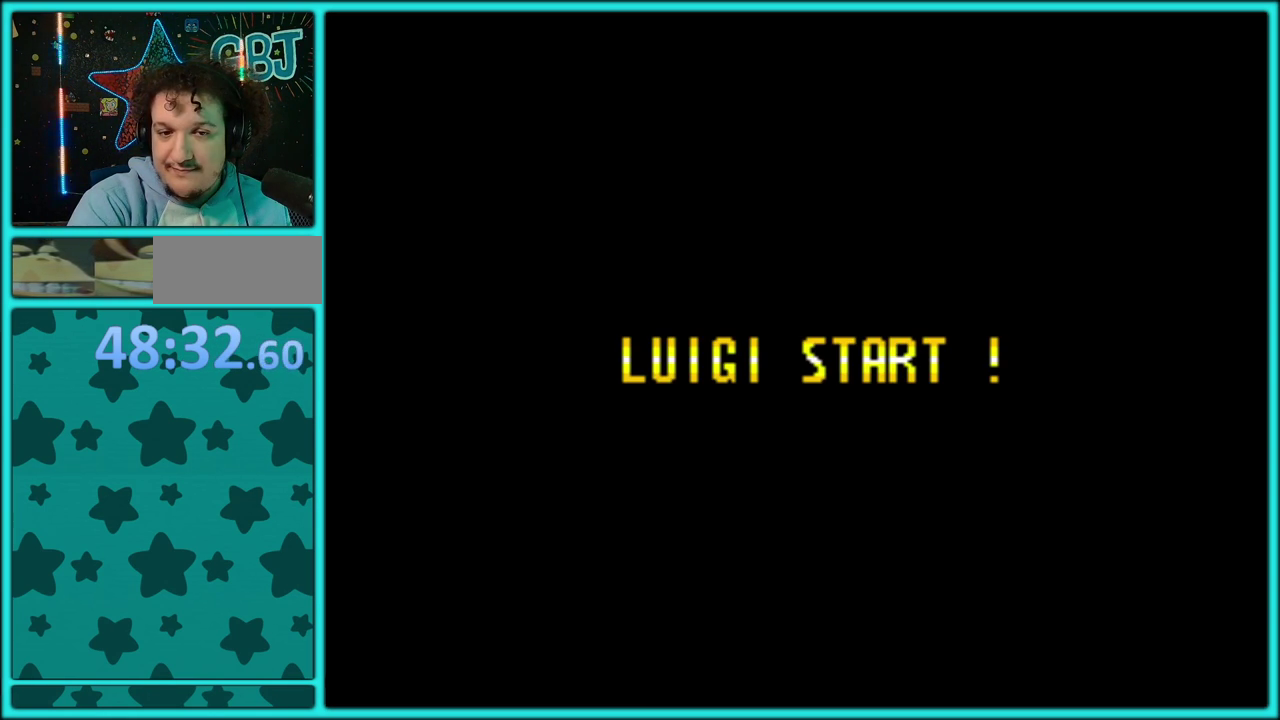
{"buttons": [], "events": []}
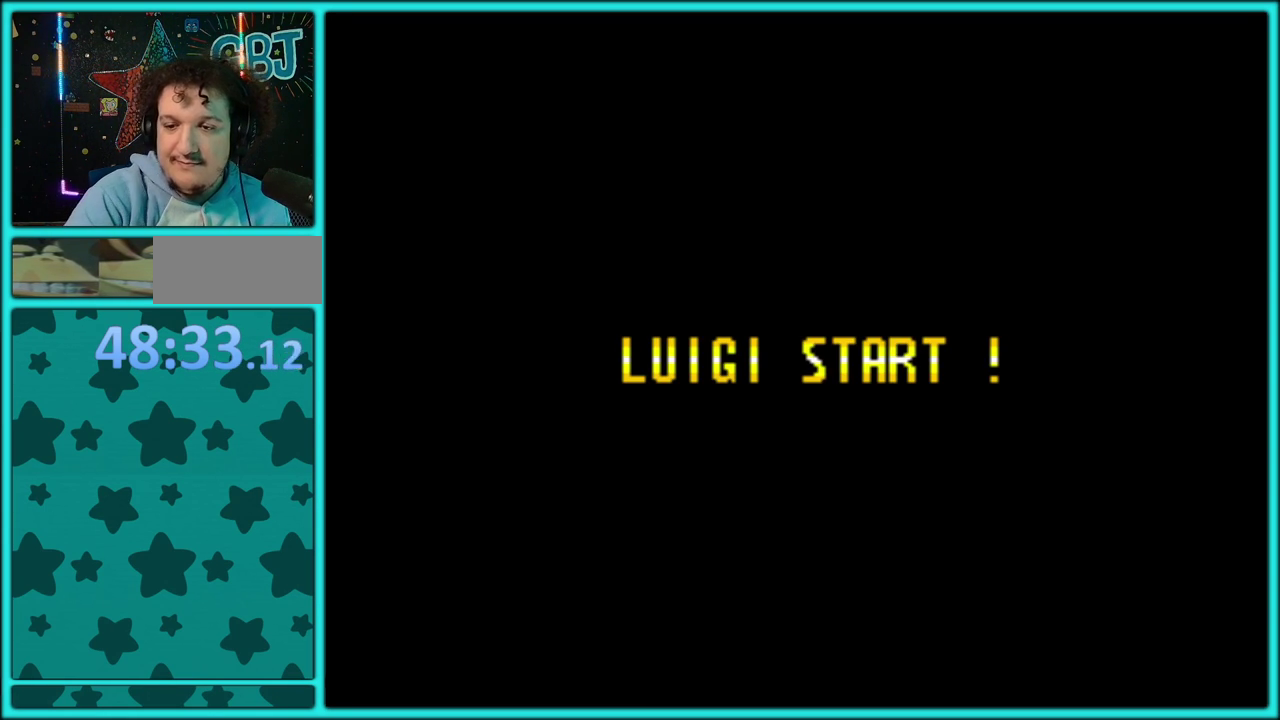
{"buttons": [], "events": []}
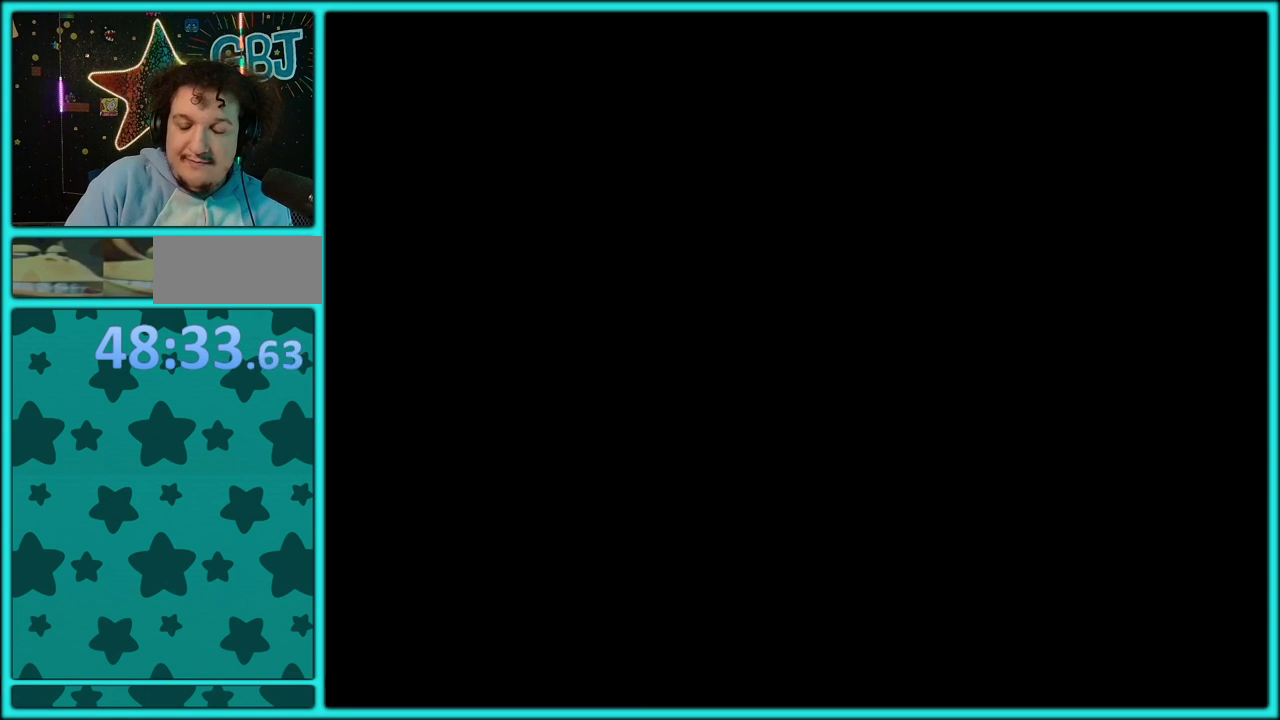
{"buttons": [], "events": [[33, "A", "down"], [267, "A", "up"], [350, "A", "down"], [450, "A", "up"]]}
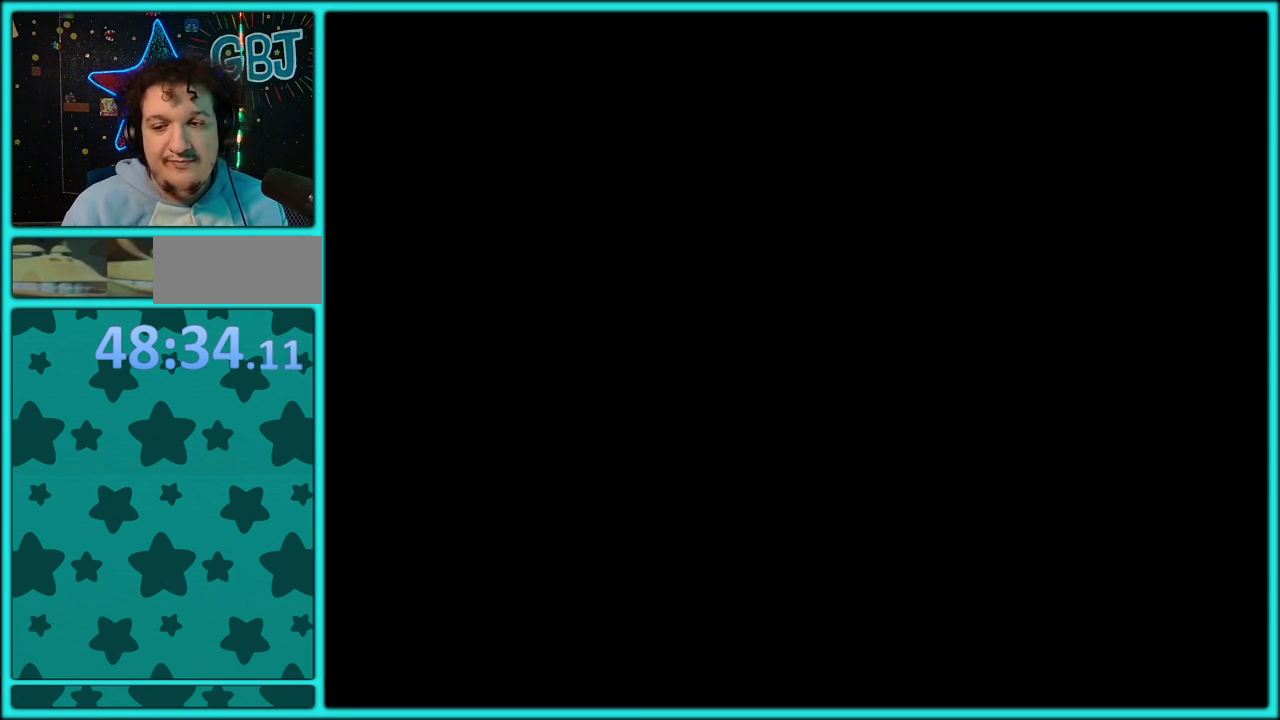
{"buttons": ["Y", "DPAD_RIGHT"], "events": [[67, "A", "down"], [167, "A", "up"], [317, "Y", "down"], [333, "DPAD_RIGHT", "down"]]}
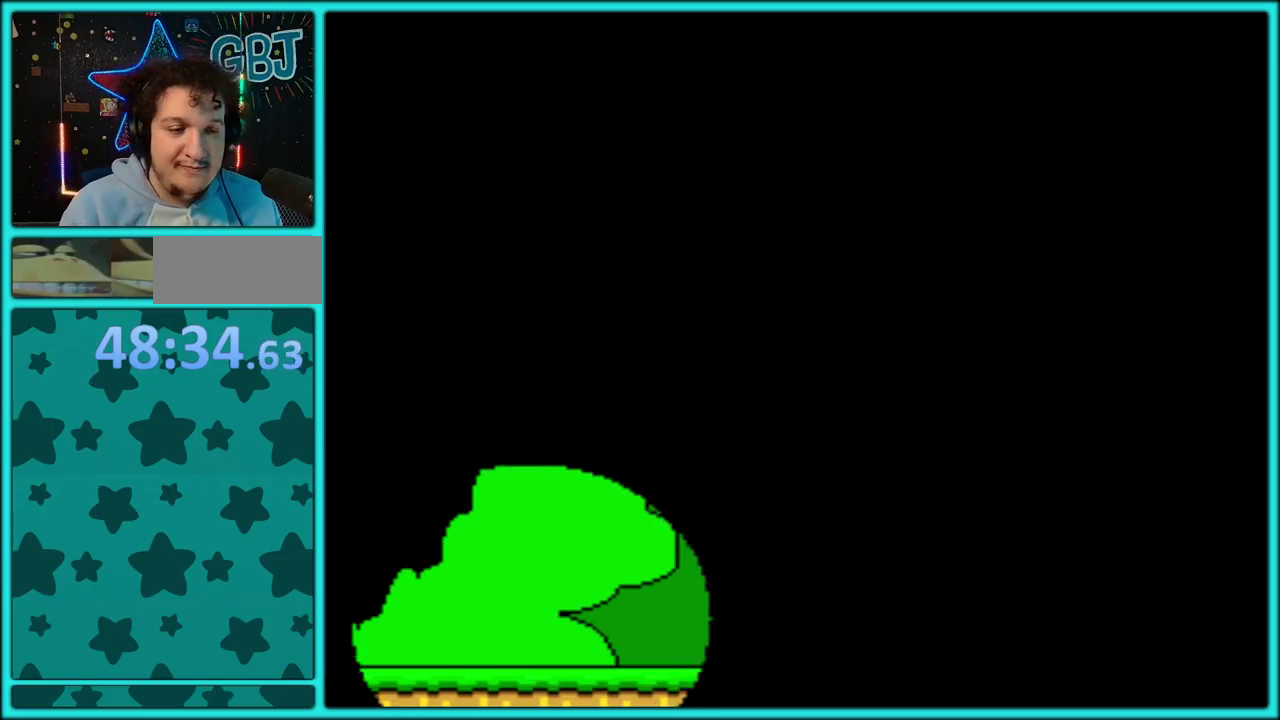
{"buttons": ["A"], "events": [[350, "B", "down"], [350, "Y", "up"], [433, "A", "down"], [467, "B", "up"], [467, "DPAD_RIGHT", "up"]]}